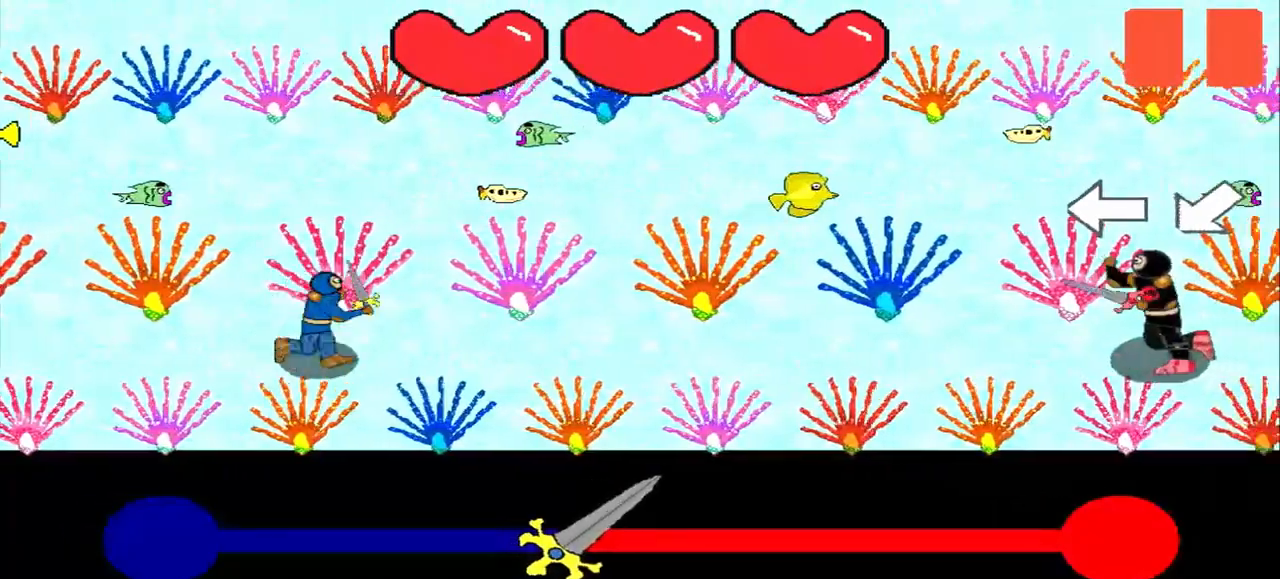
Gameplay with a controller (PlayStation layout); each line is a JSON object with the inputs held at the frame after it. "events" lists button and stick changes between this image and that frame as [ms after this image, input, new state], when the widget could be followed in between. Not read: L2 L3 R2 R3 right_stick.
{"buttons": [], "left_stick": "center", "events": []}
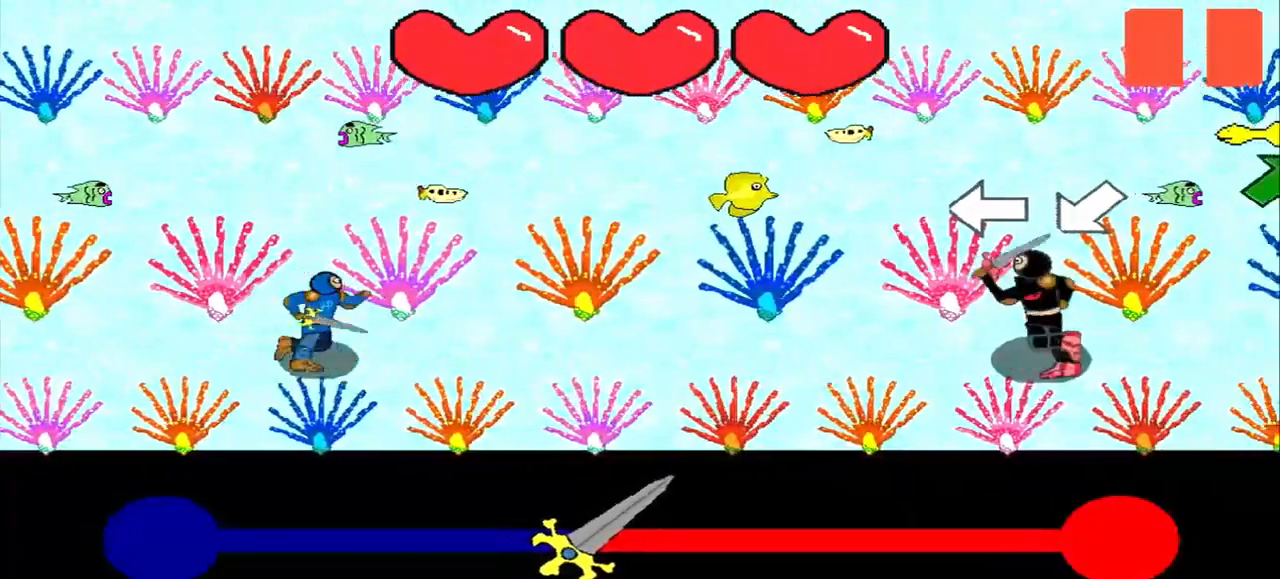
{"buttons": [], "left_stick": "down-left", "events": [[208, "left_stick", "left"], [333, "left_stick", "center"], [500, "left_stick", "down-left"]]}
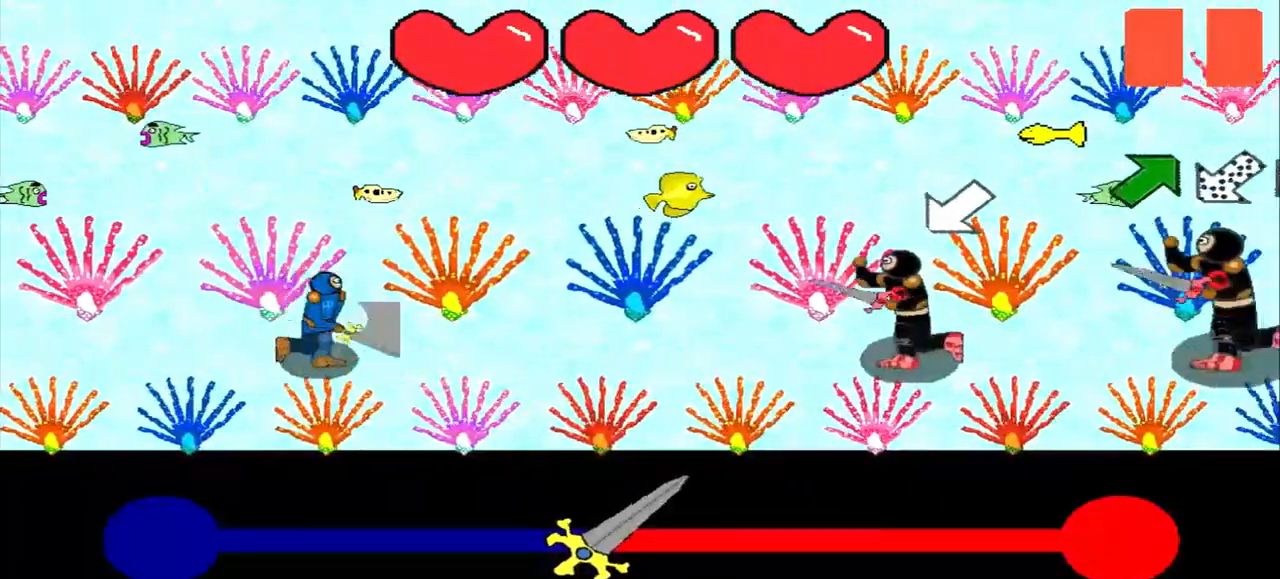
{"buttons": [], "left_stick": "center", "events": [[167, "left_stick", "center"]]}
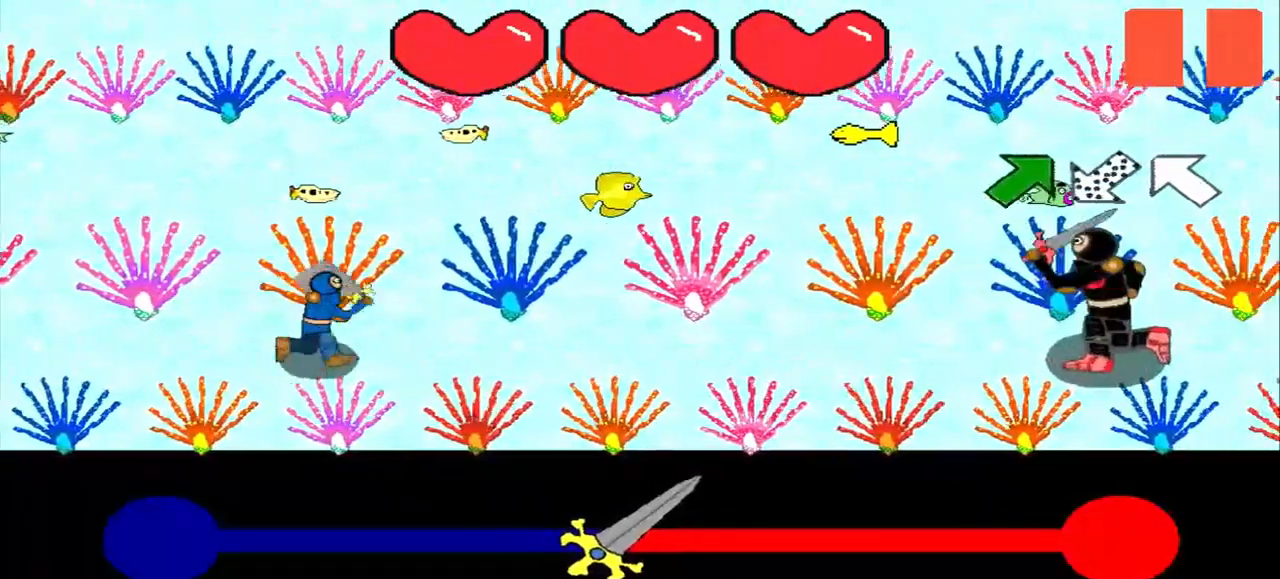
{"buttons": [], "left_stick": "up-right", "events": [[500, "left_stick", "up-right"]]}
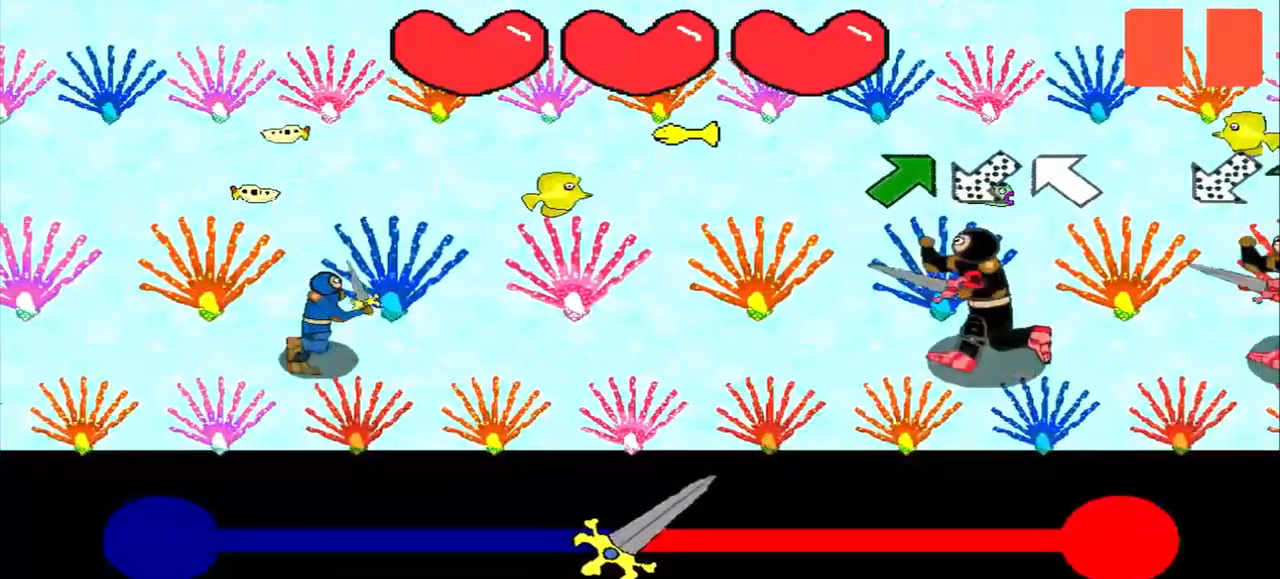
{"buttons": [], "left_stick": "center", "events": [[167, "left_stick", "center"], [375, "left_stick", "up-right"], [500, "left_stick", "center"]]}
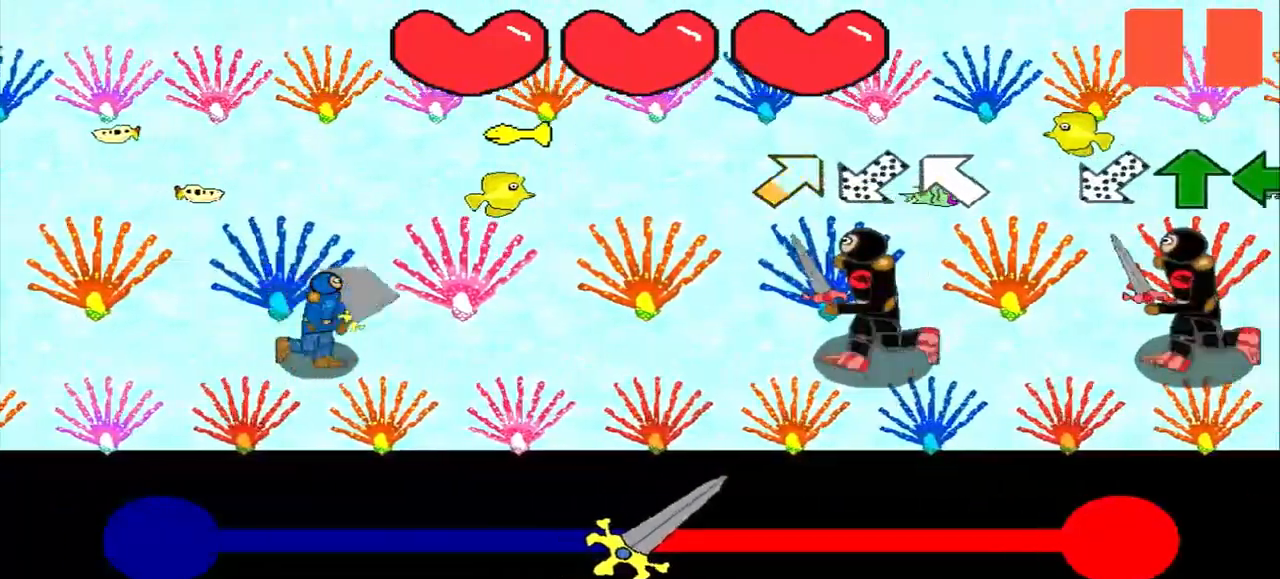
{"buttons": [], "left_stick": "center", "events": [[208, "left_stick", "up-right"], [375, "left_stick", "center"]]}
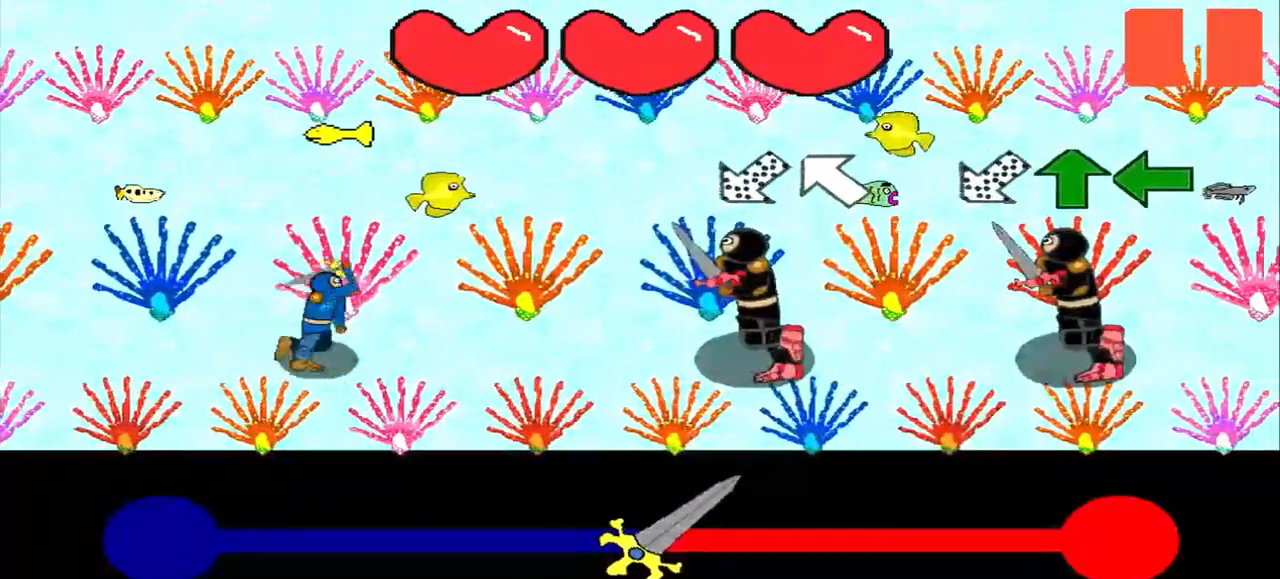
{"buttons": [], "left_stick": "up-left", "events": [[83, "left_stick", "up-right"], [208, "left_stick", "center"], [458, "left_stick", "up-left"]]}
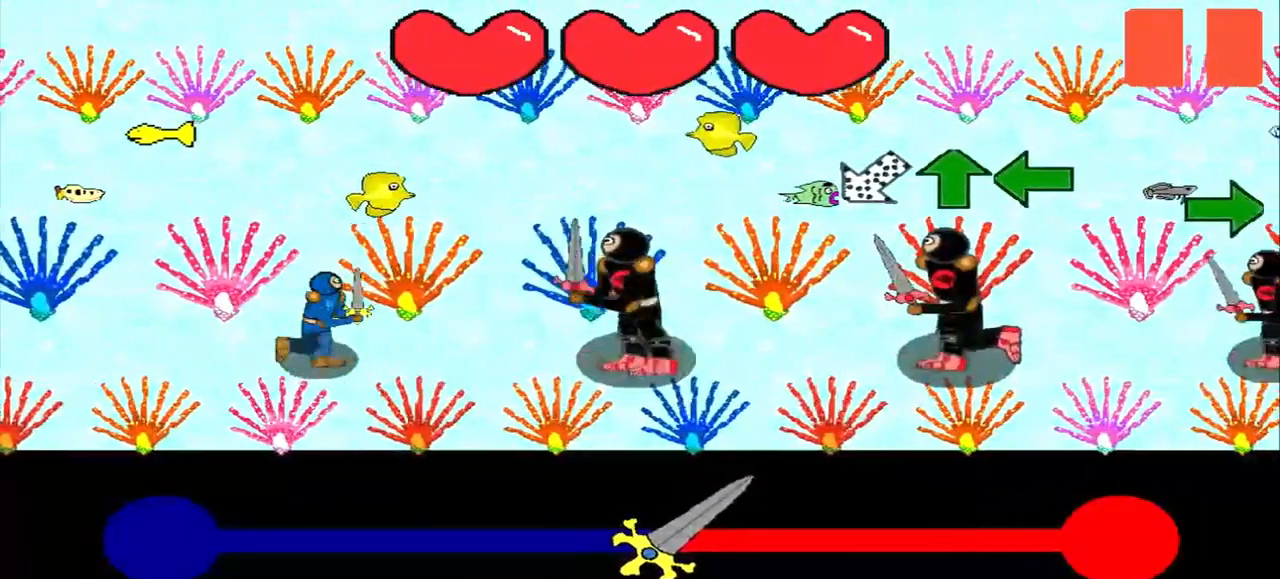
{"buttons": [], "left_stick": "up-right", "events": [[42, "left_stick", "center"], [333, "left_stick", "up-right"]]}
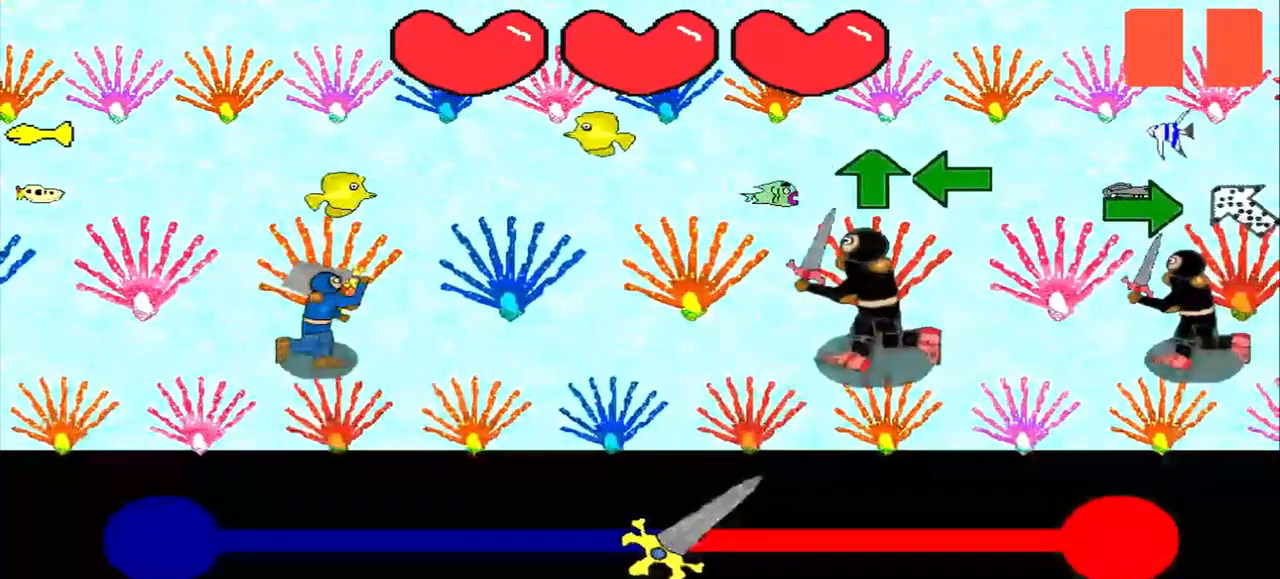
{"buttons": [], "left_stick": "center", "events": [[83, "left_stick", "center"], [208, "left_stick", "up"], [458, "left_stick", "center"]]}
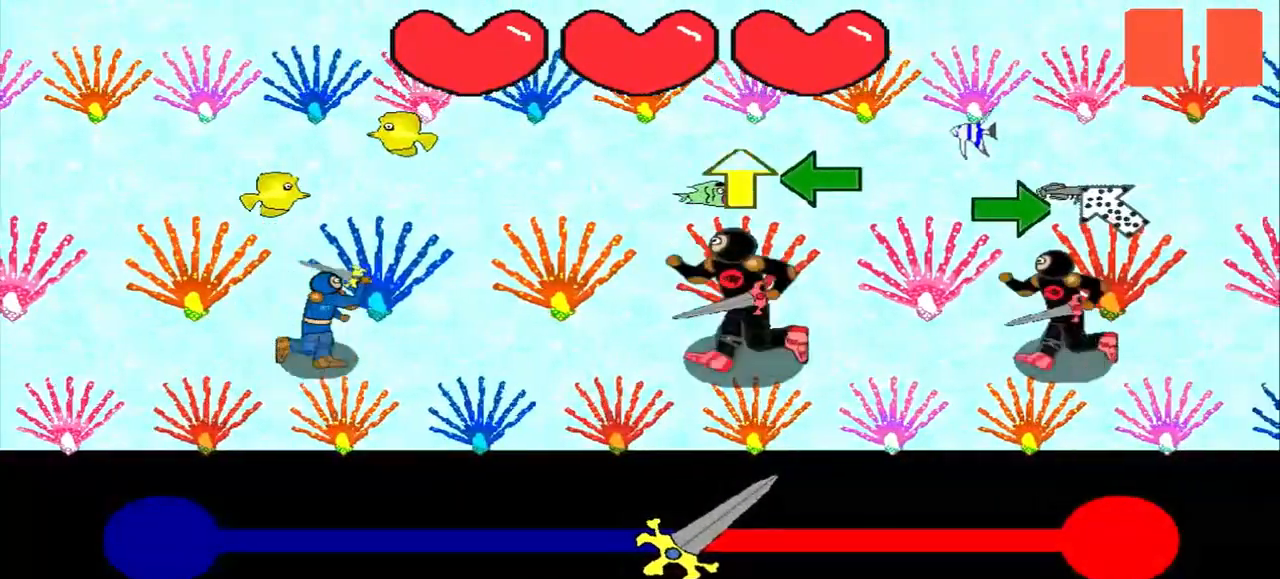
{"buttons": [], "left_stick": "center", "events": []}
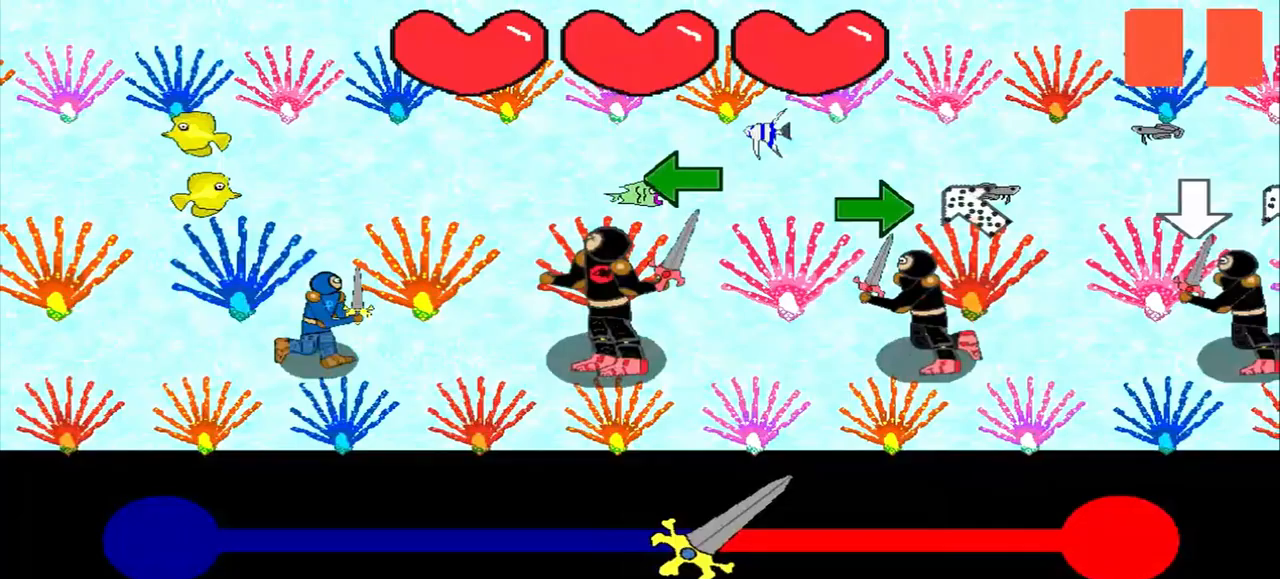
{"buttons": [], "left_stick": "left", "events": [[250, "left_stick", "left"], [375, "left_stick", "center"], [500, "left_stick", "left"]]}
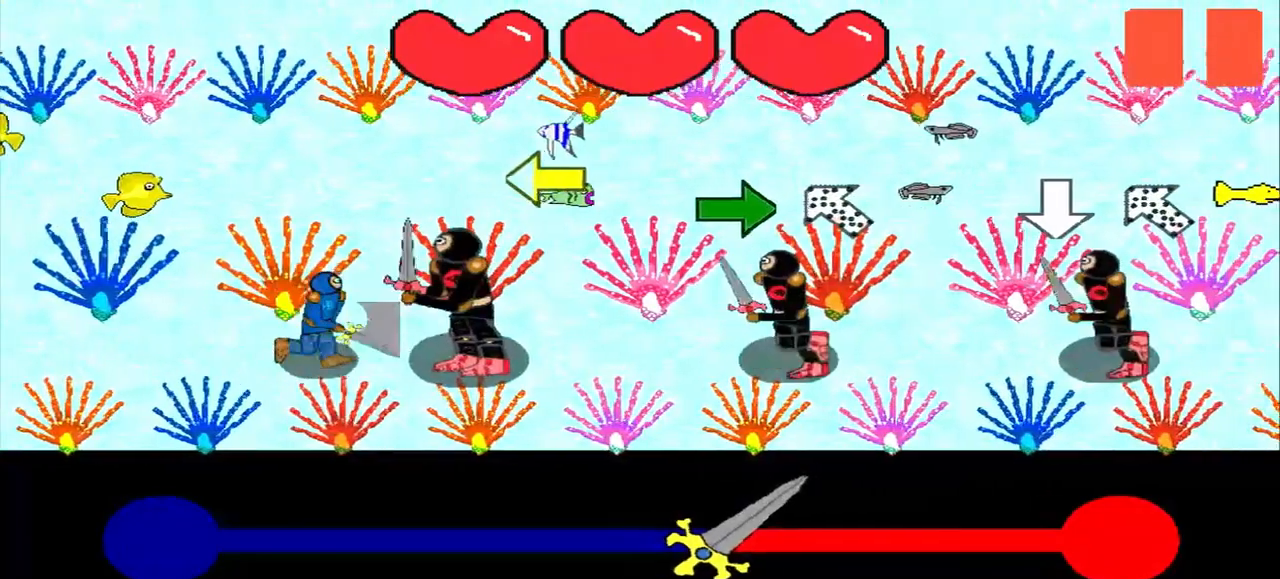
{"buttons": [], "left_stick": "center", "events": [[500, "left_stick", "center"]]}
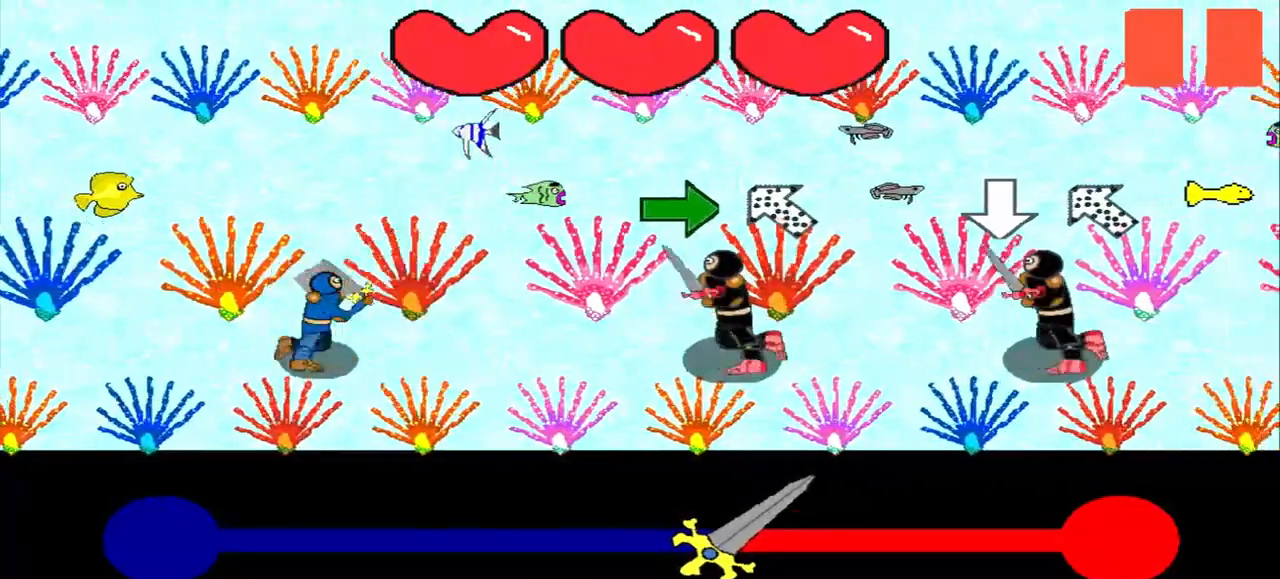
{"buttons": [], "left_stick": "center", "events": [[292, "left_stick", "right"], [458, "left_stick", "center"]]}
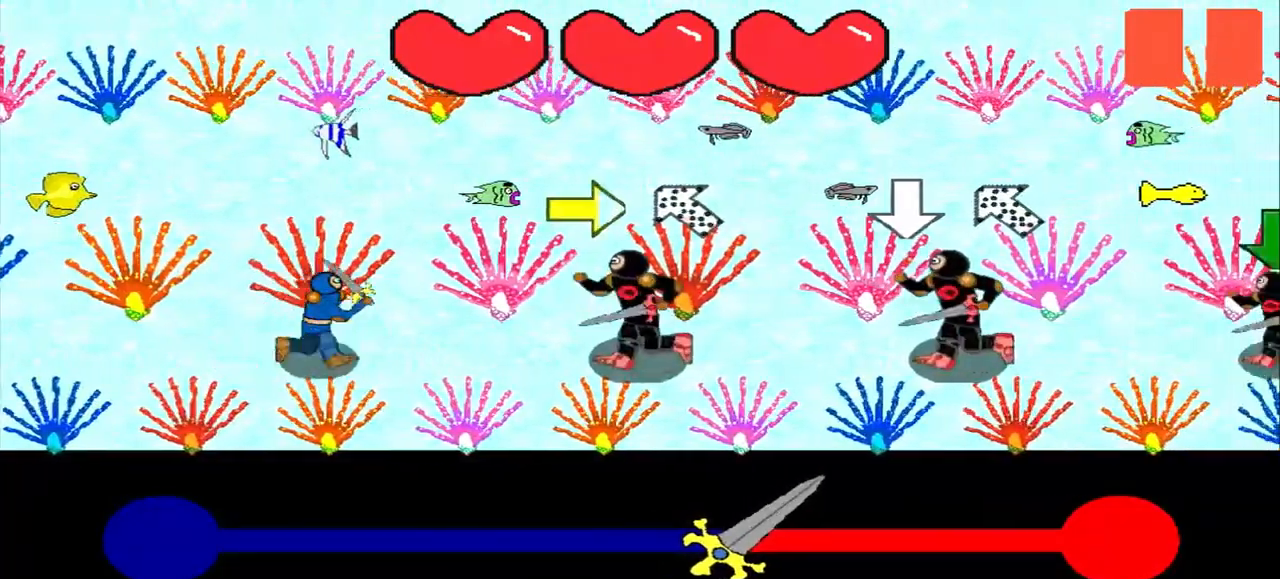
{"buttons": [], "left_stick": "right", "events": [[167, "left_stick", "right"], [250, "left_stick", "center"], [458, "left_stick", "right"]]}
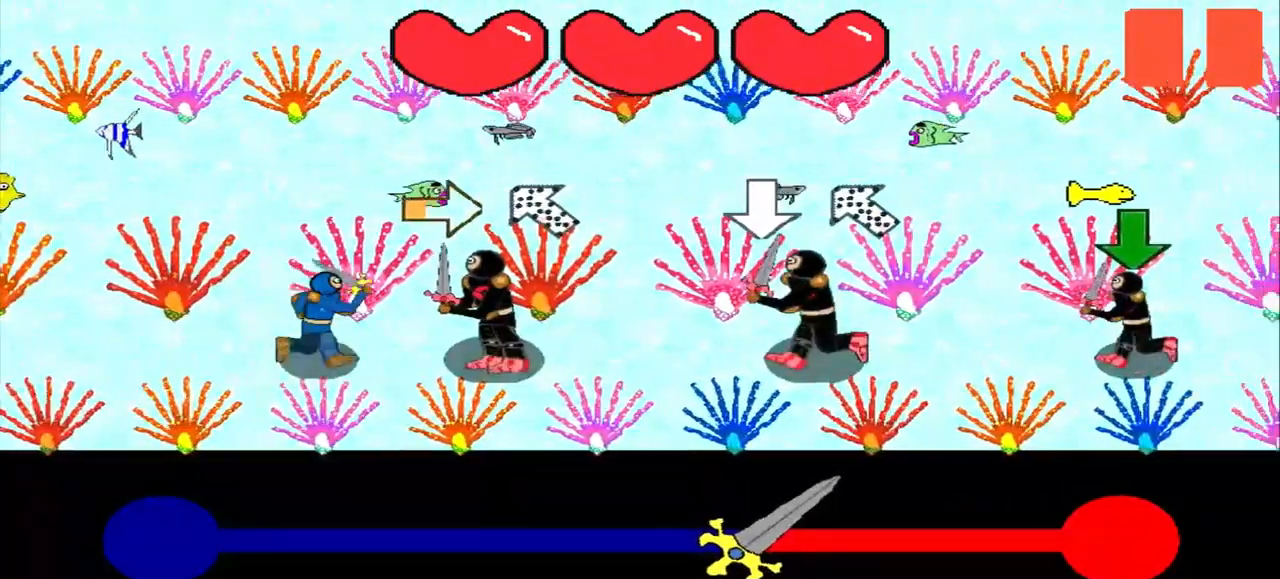
{"buttons": [], "left_stick": "center", "events": [[83, "left_stick", "center"], [250, "left_stick", "down-right"], [500, "left_stick", "center"]]}
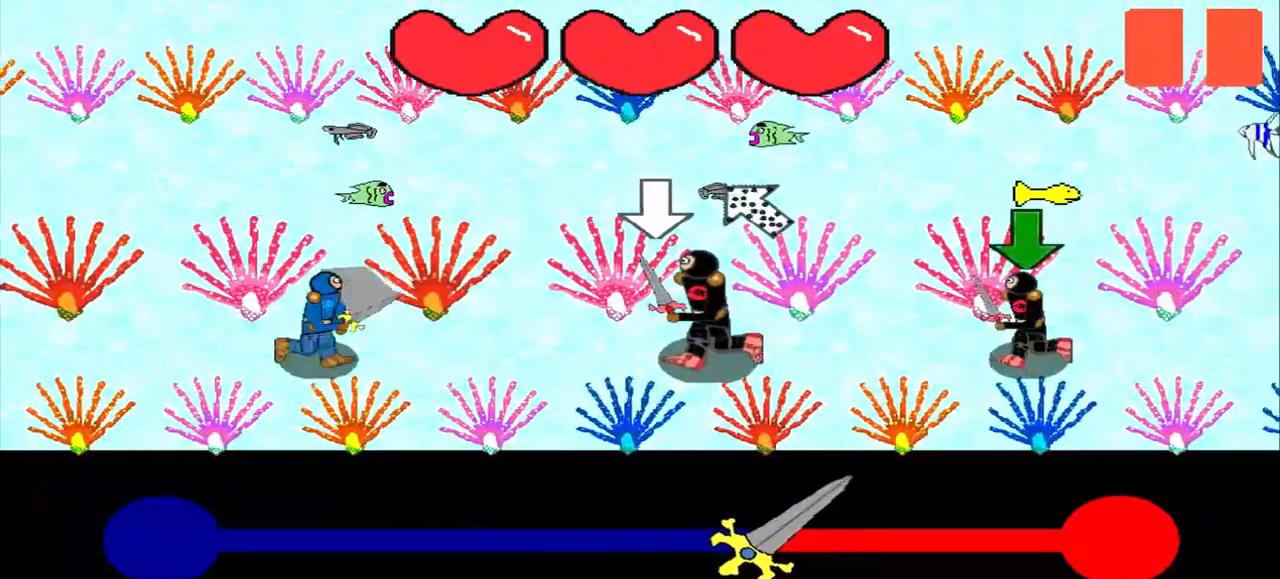
{"buttons": [], "left_stick": "center", "events": []}
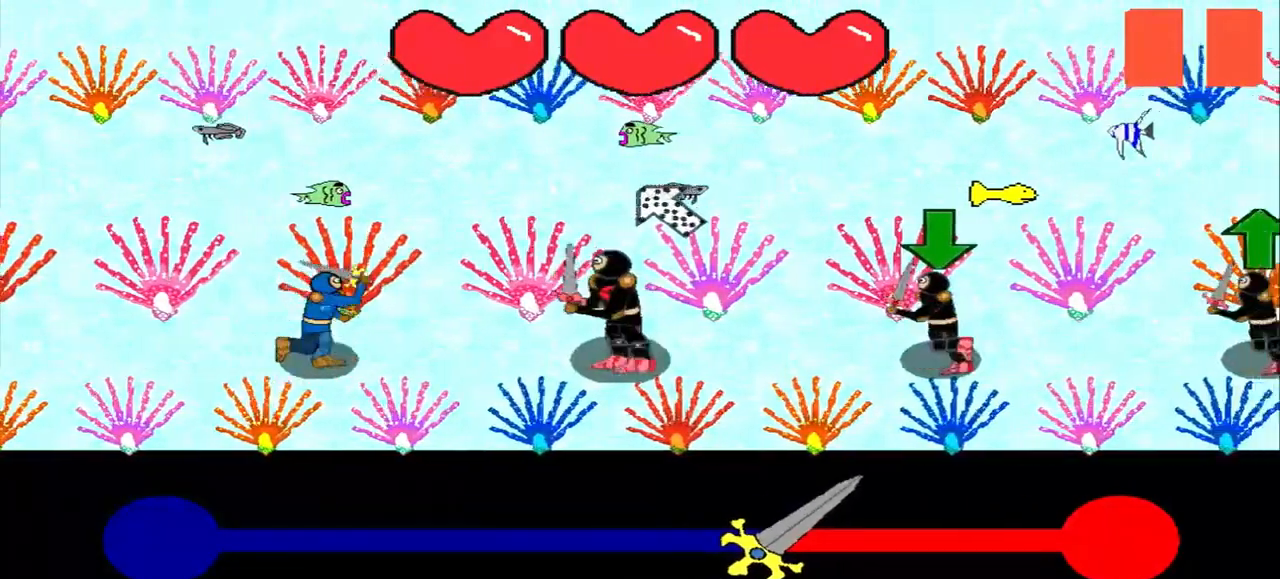
{"buttons": [], "left_stick": "down", "events": [[125, "left_stick", "down-right"], [292, "left_stick", "center"], [500, "left_stick", "down"]]}
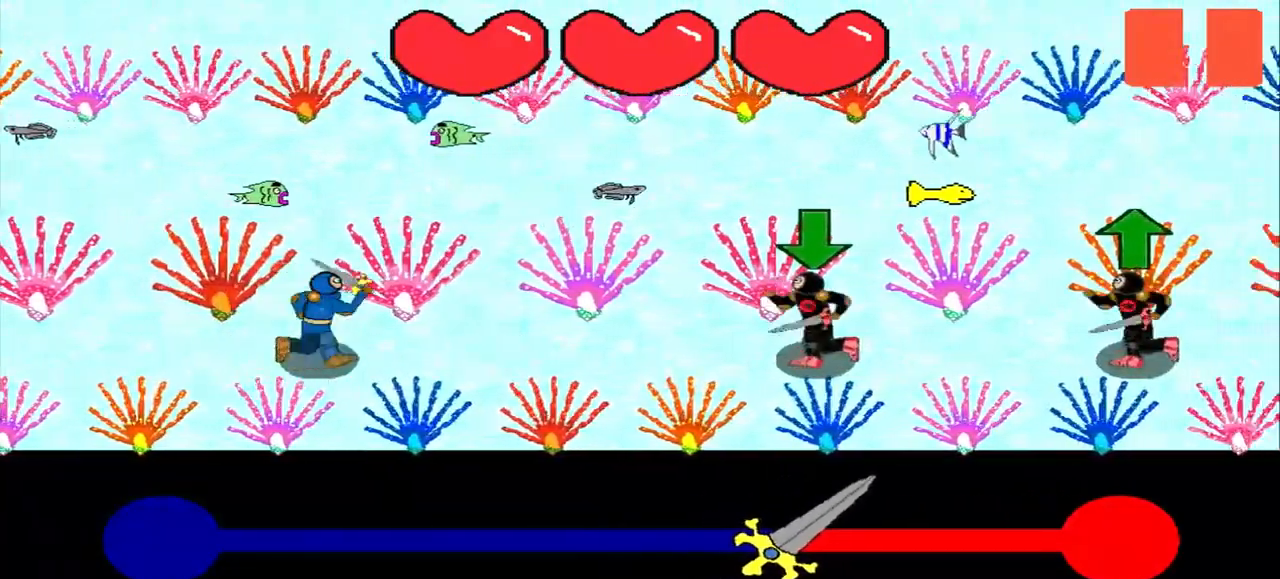
{"buttons": [], "left_stick": "center", "events": [[125, "left_stick", "center"]]}
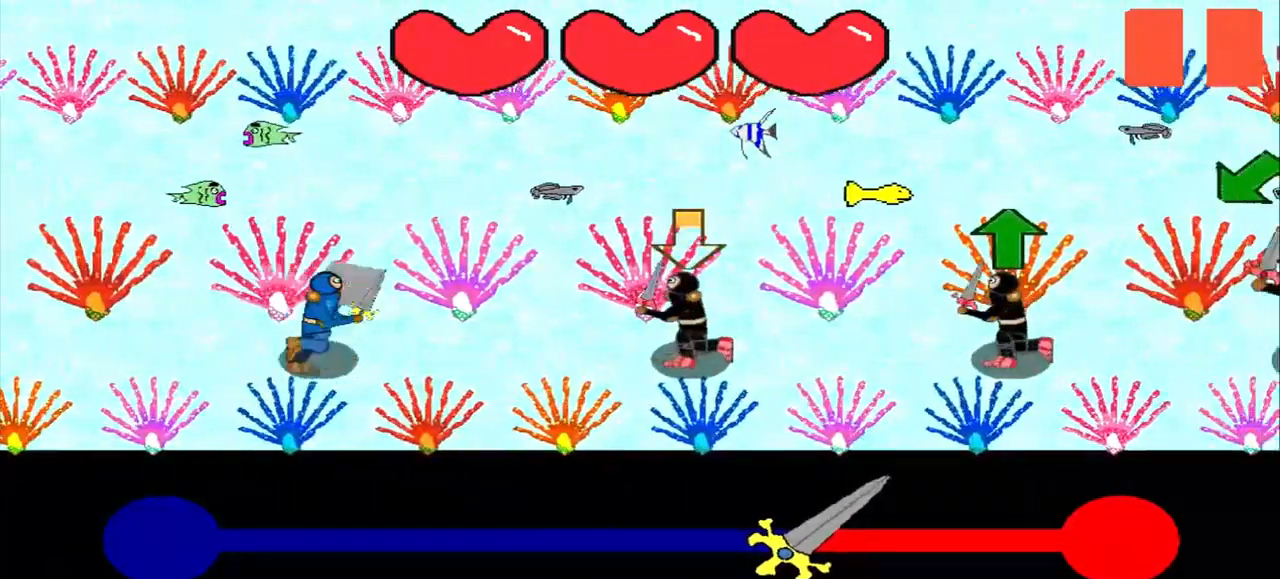
{"buttons": [], "left_stick": "up", "events": [[500, "left_stick", "up"]]}
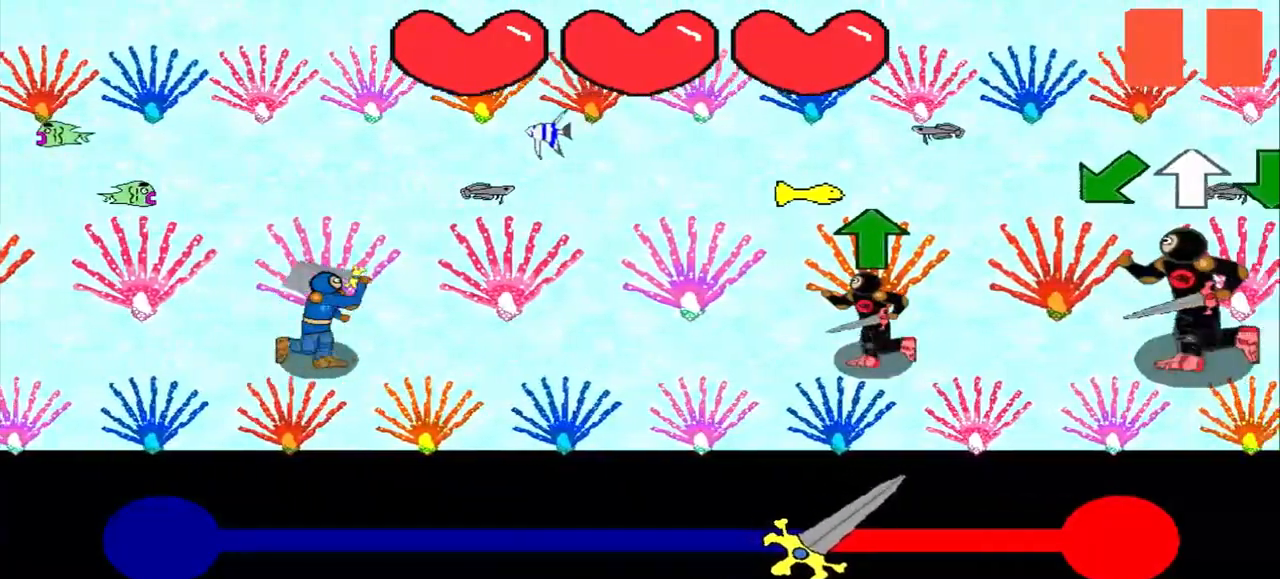
{"buttons": [], "left_stick": "up", "events": [[167, "left_stick", "center"], [417, "left_stick", "up"]]}
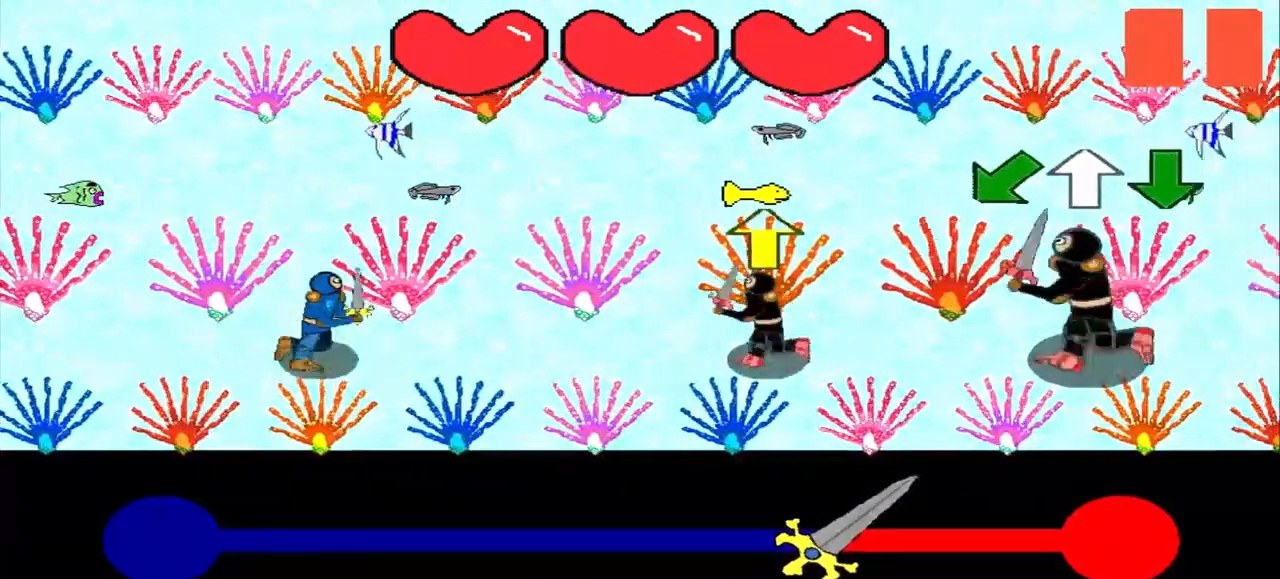
{"buttons": [], "left_stick": "center", "events": [[83, "left_stick", "center"], [333, "left_stick", "up"], [500, "left_stick", "center"]]}
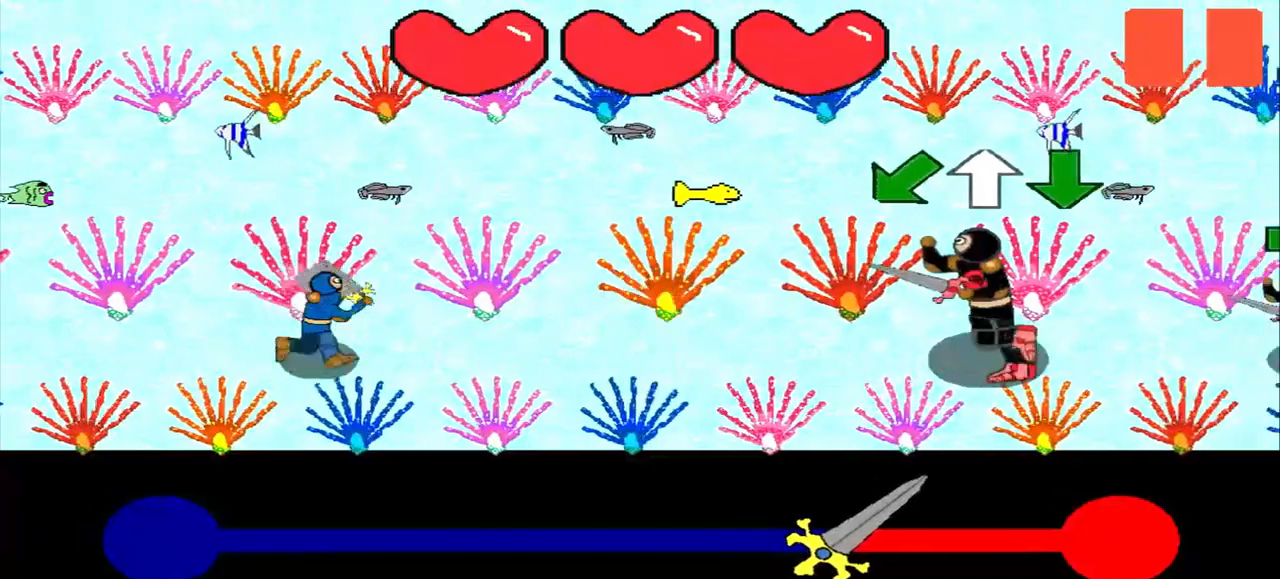
{"buttons": [], "left_stick": "down-left", "events": [[125, "left_stick", "down-left"], [333, "left_stick", "center"], [500, "left_stick", "down-left"]]}
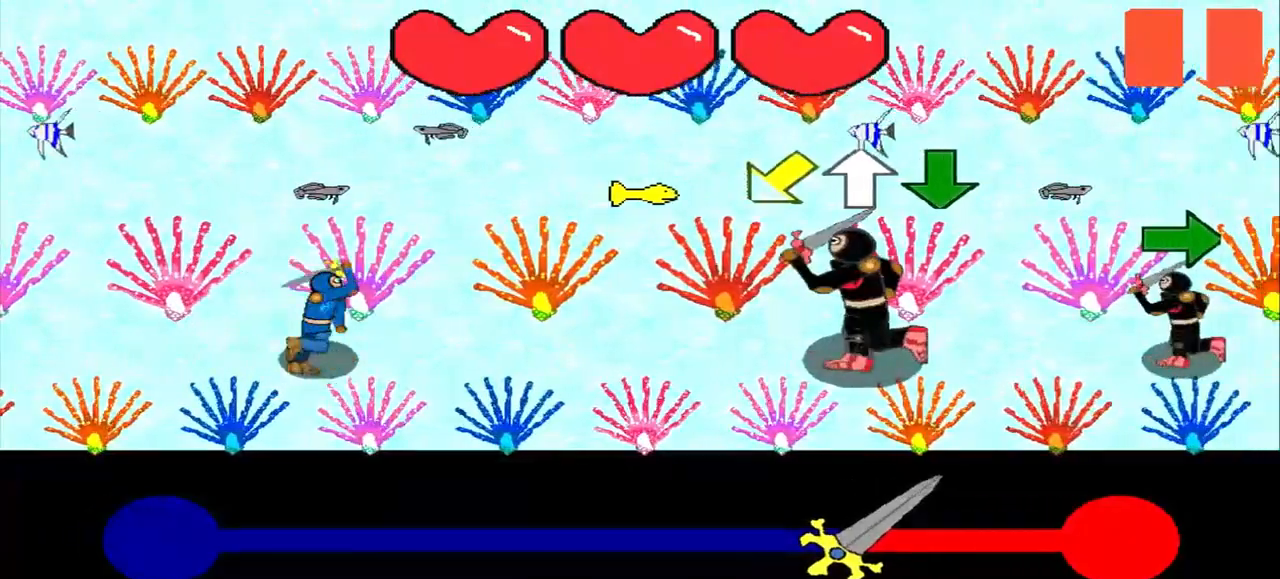
{"buttons": [], "left_stick": "down-left", "events": [[167, "left_stick", "center"], [375, "left_stick", "down-left"]]}
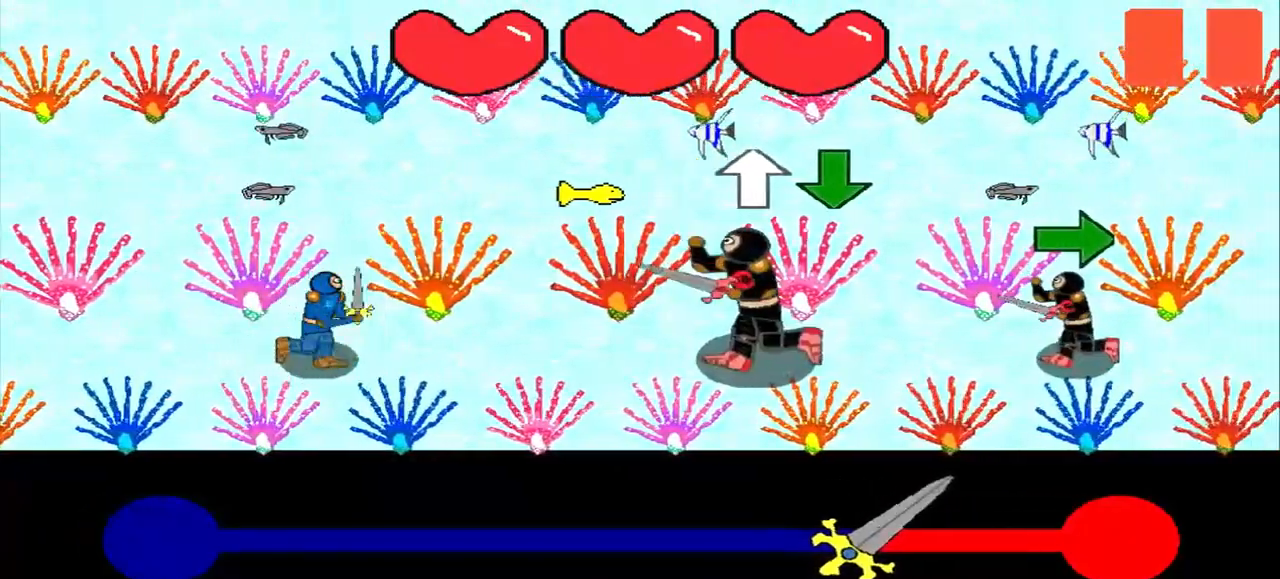
{"buttons": [], "left_stick": "center", "events": [[42, "left_stick", "center"], [375, "left_stick", "up"], [458, "left_stick", "center"]]}
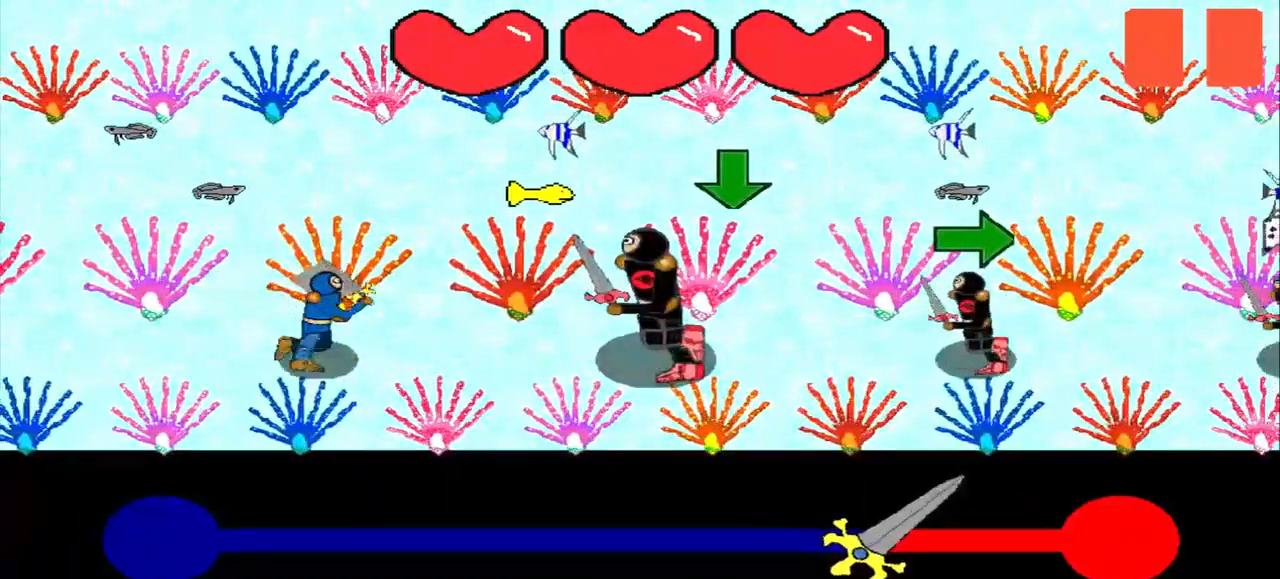
{"buttons": [], "left_stick": "center", "events": [[292, "left_stick", "down"], [417, "left_stick", "center"]]}
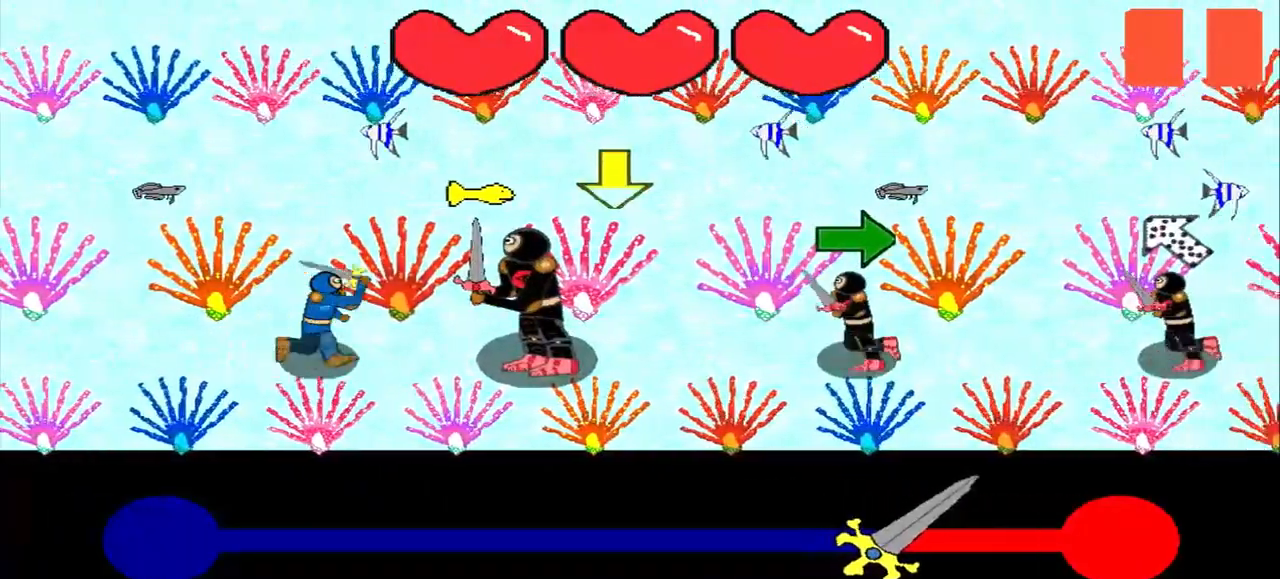
{"buttons": [], "left_stick": "down", "events": [[500, "left_stick", "down"]]}
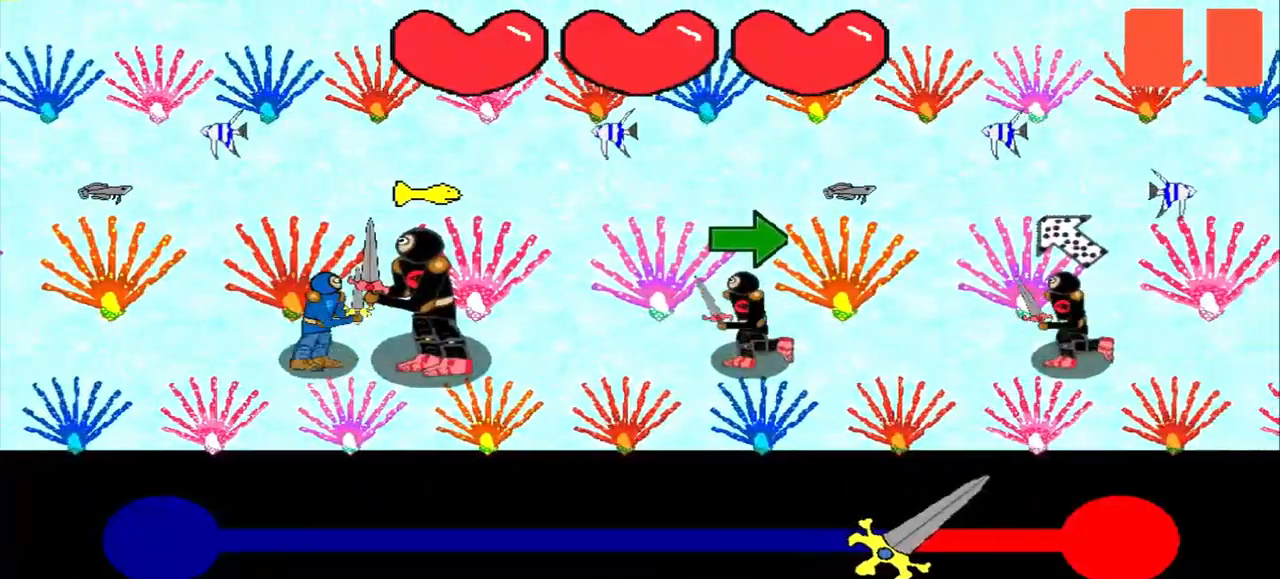
{"buttons": [], "left_stick": "center", "events": [[83, "left_stick", "center"], [292, "left_stick", "right"], [417, "left_stick", "center"]]}
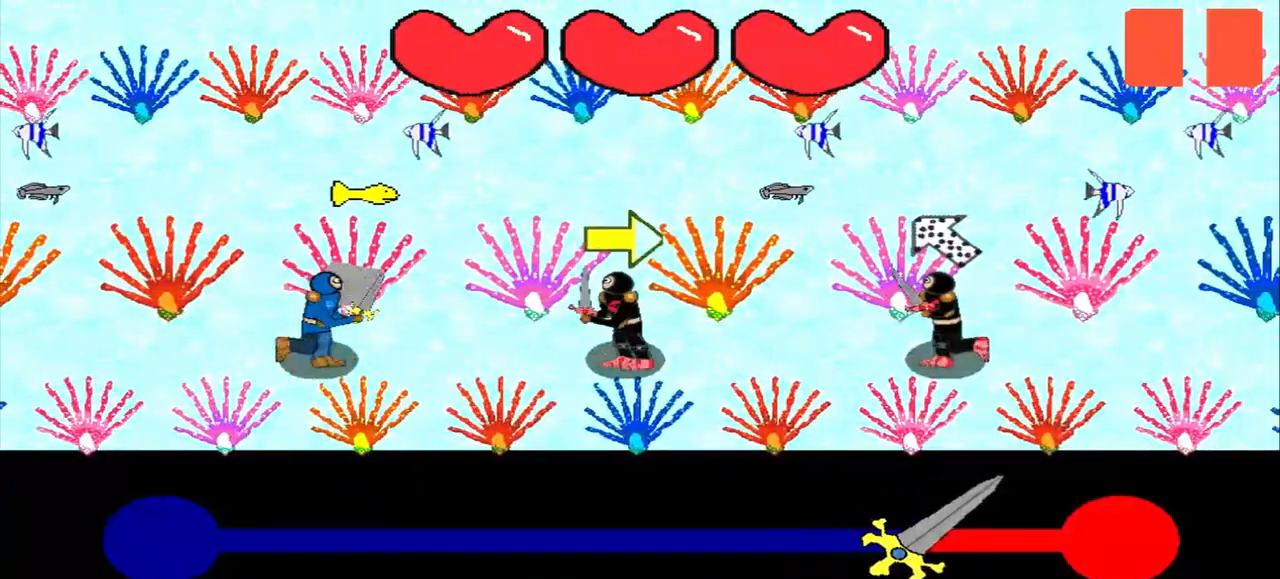
{"buttons": [], "left_stick": "center", "events": [[292, "left_stick", "right"], [417, "left_stick", "center"]]}
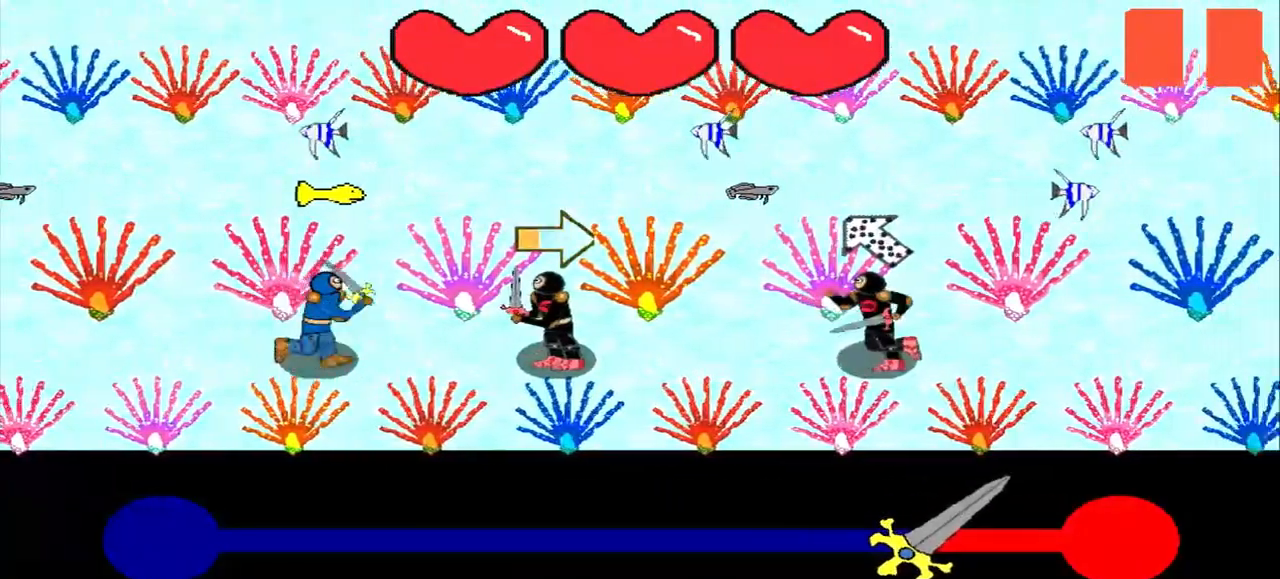
{"buttons": [], "left_stick": "center", "events": [[208, "left_stick", "right"], [292, "left_stick", "center"]]}